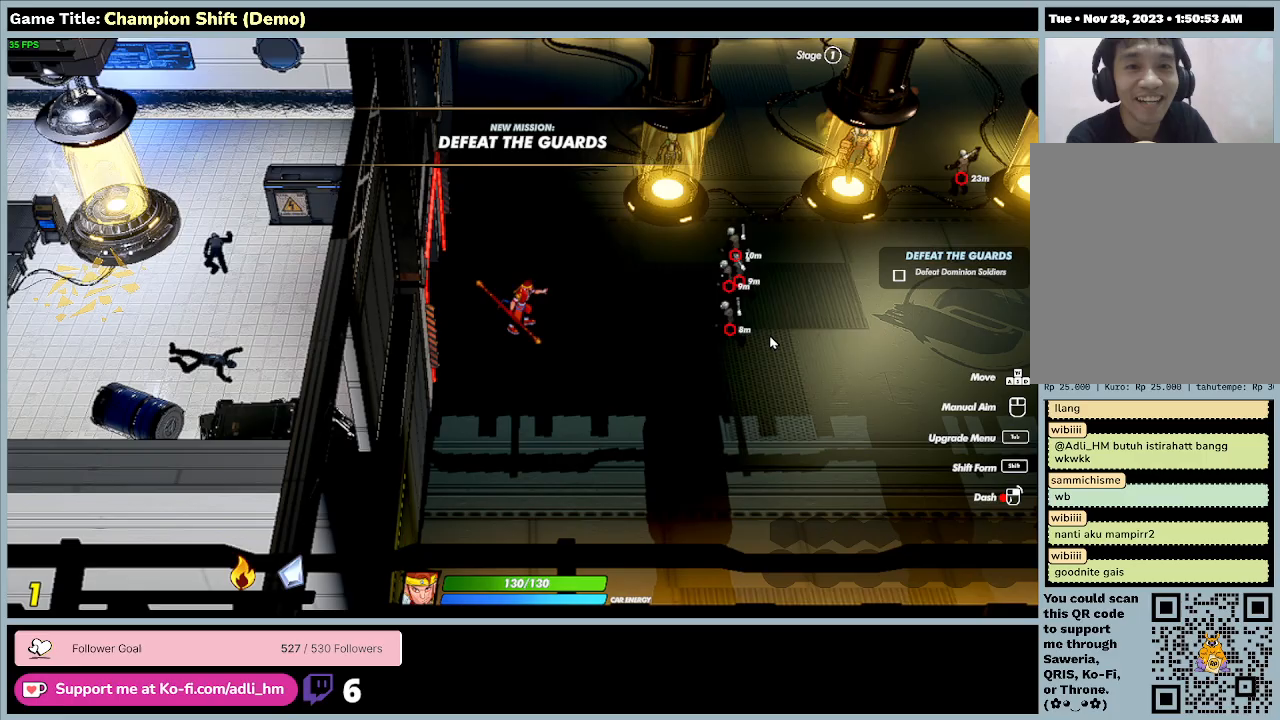
Gameplay with keyboard; each line is a JSON object with the keys held at the frame after it. "events" lists presses ("down") and releases ("up") of "0", "1", "2", "3", "4", "5", "6", "7", "8", "9", "a", "alt", "b", "c", "caps_lock", "ctrl", "d", "down", "e", "escape", "f", "f1", "f2", "f3", "f4", "f5", "f6", "f7", "f8", "g", "h", "i", "j", "k", "l", "left", "m", "minus", "n", "o", "p", "q", "r", "return", "right", "s", "shift", "space", "t", "tab", "u", "up", "v", "w", "x", "y" and "z" between this image and that frame as [ms after this image, input, new state], when the widget could be followed in between. No other keys are recorded. Mouse input is not recorded.
{"keys": ["d"], "events": [[200, "d", "down"]]}
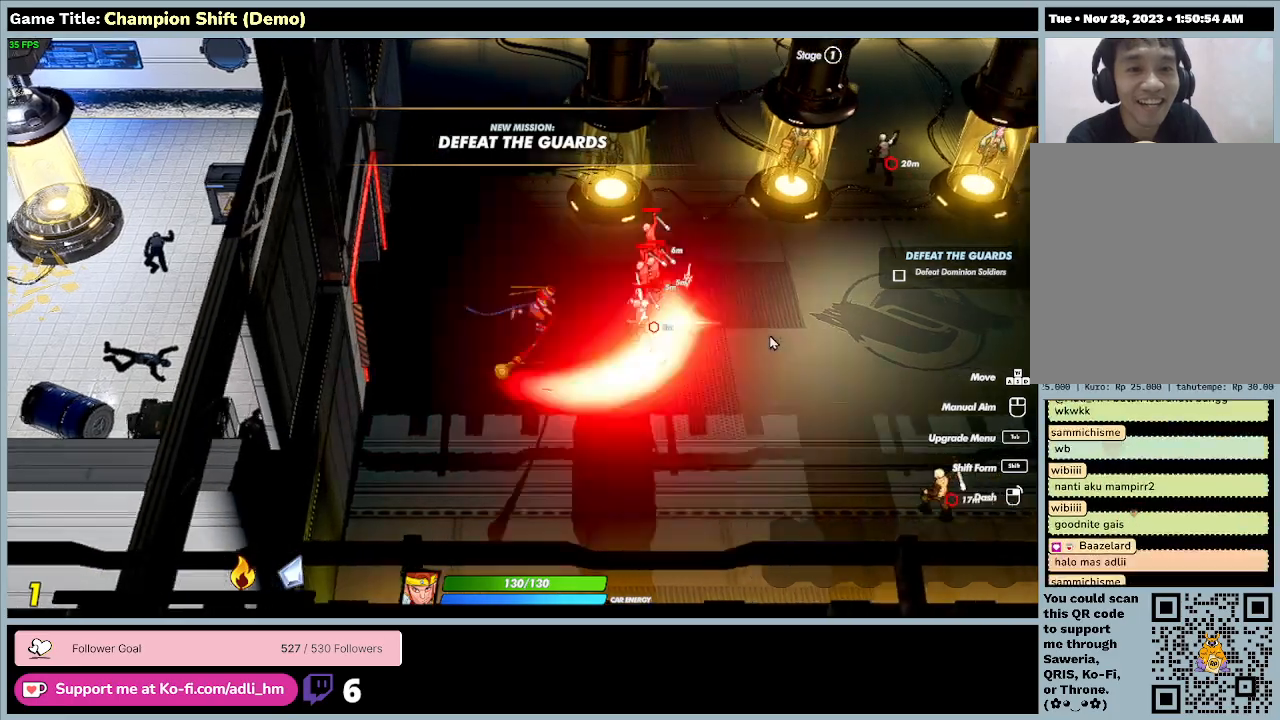
{"keys": ["d"], "events": []}
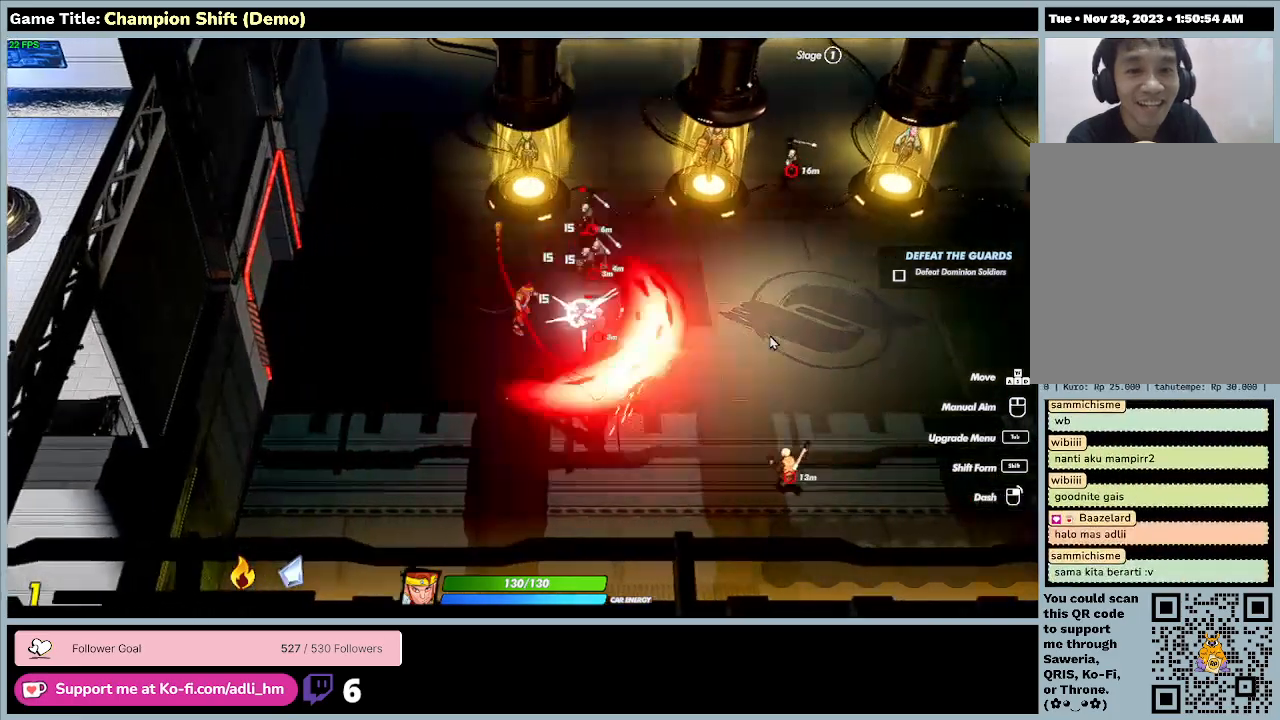
{"keys": [], "events": [[300, "d", "up"]]}
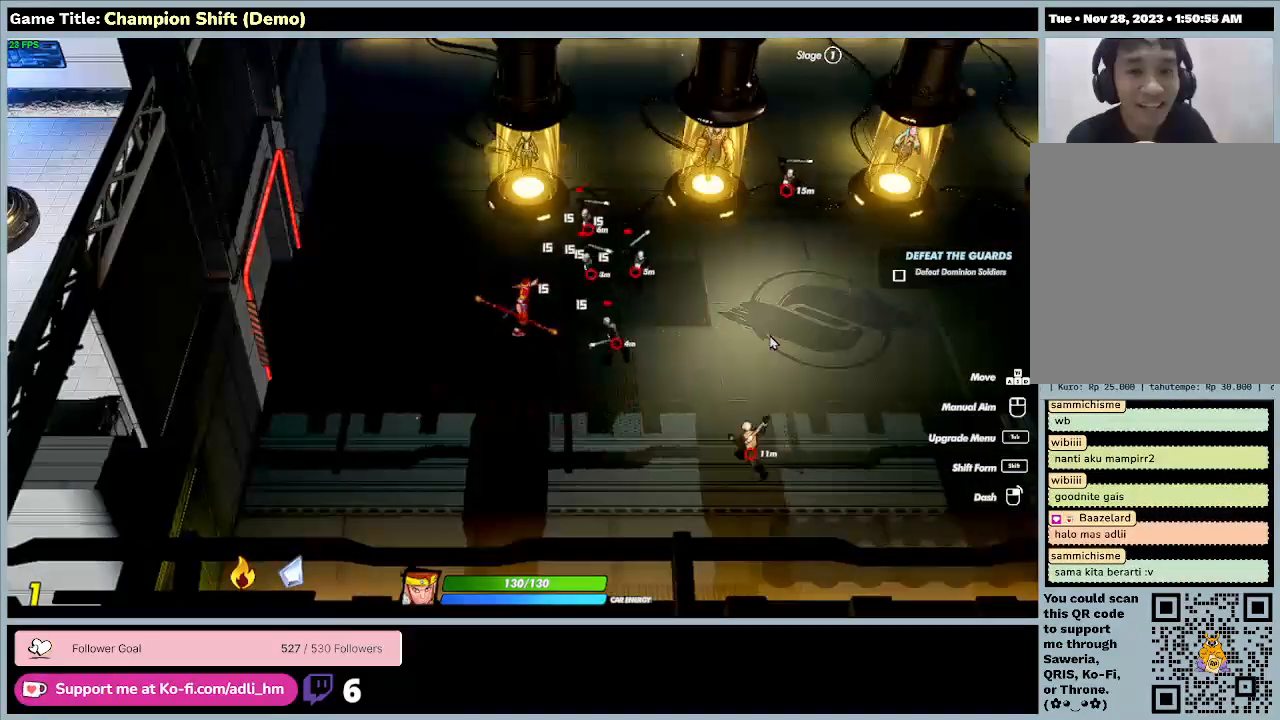
{"keys": ["d", "w"], "events": [[200, "w", "down"], [433, "d", "down"]]}
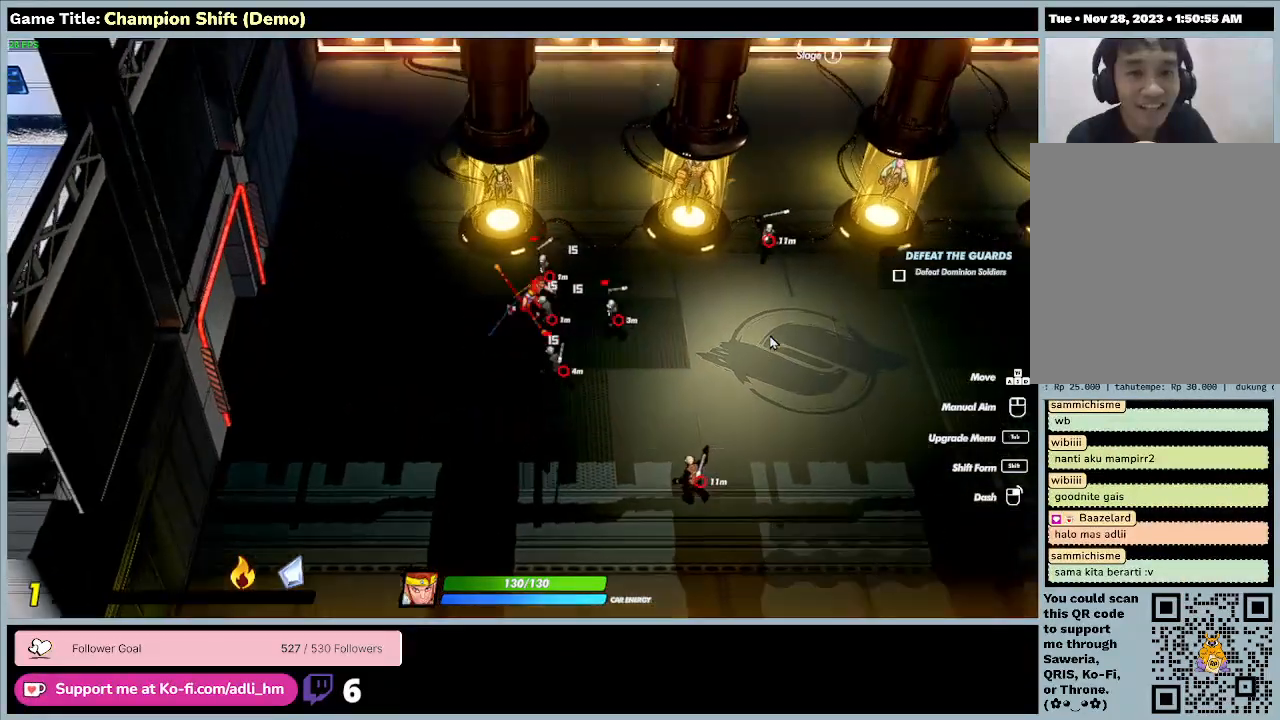
{"keys": ["w"], "events": [[300, "d", "up"]]}
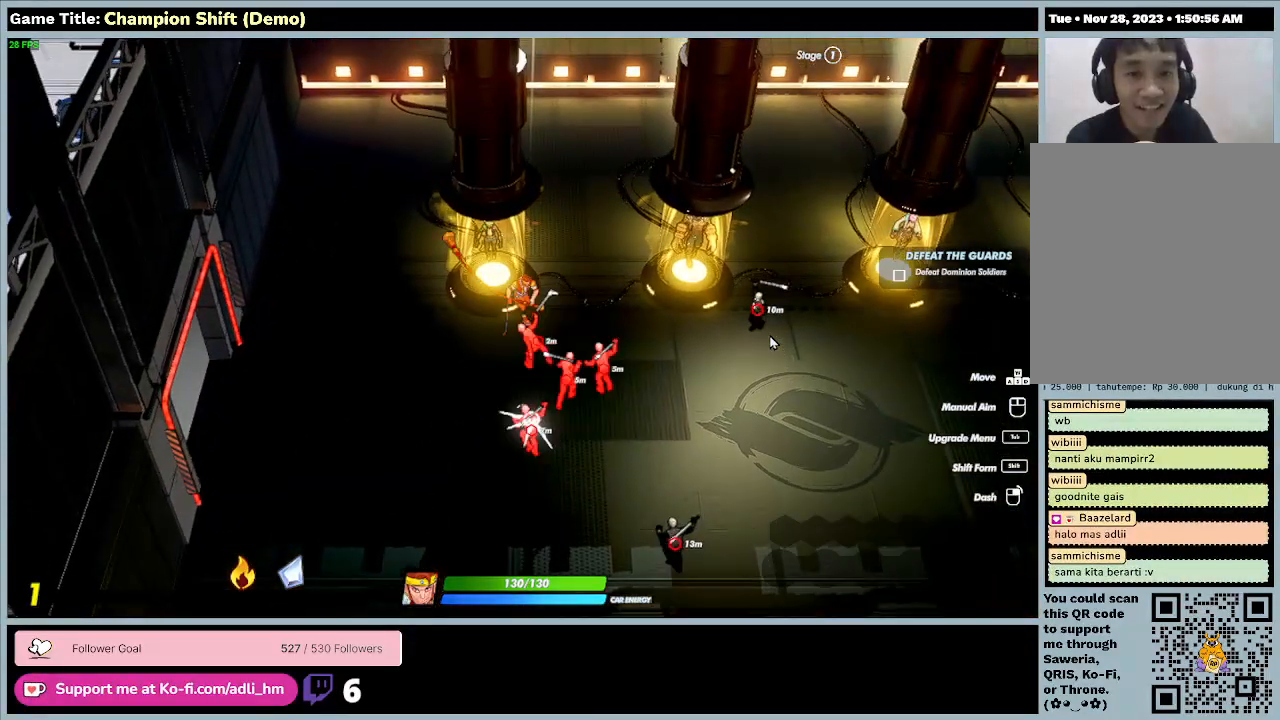
{"keys": ["w"], "events": []}
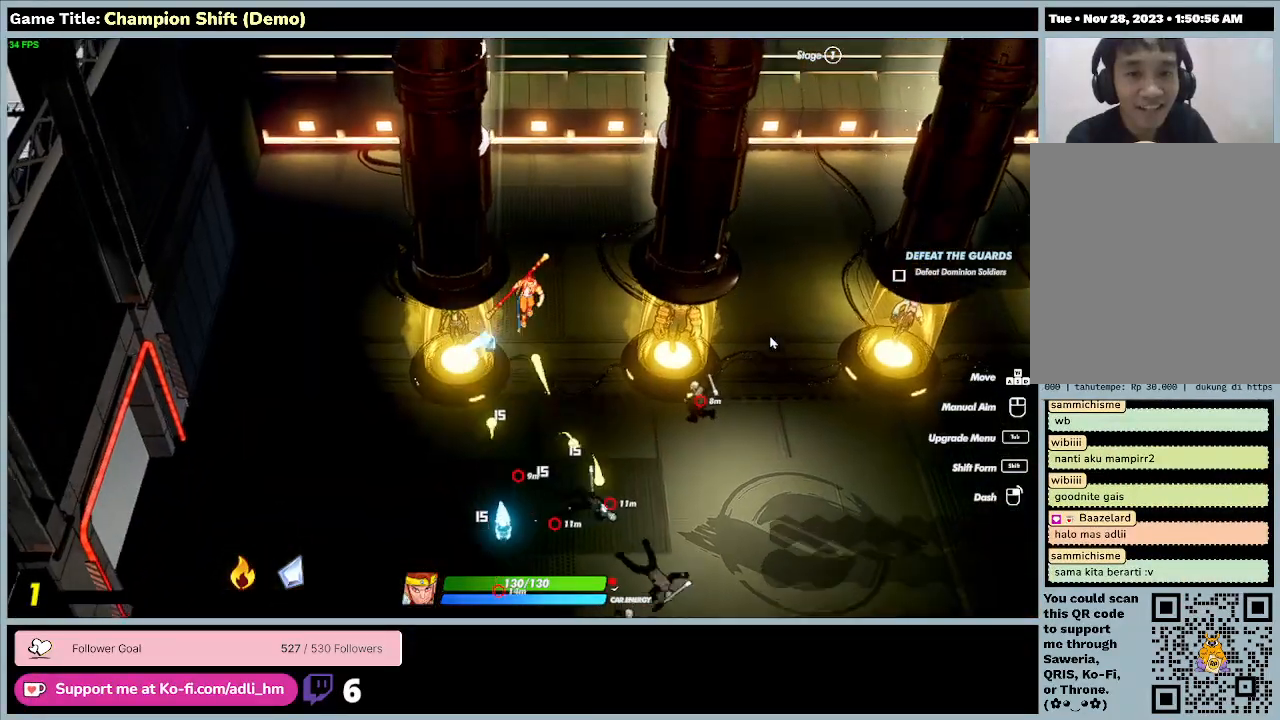
{"keys": ["d", "w"], "events": [[67, "d", "down"]]}
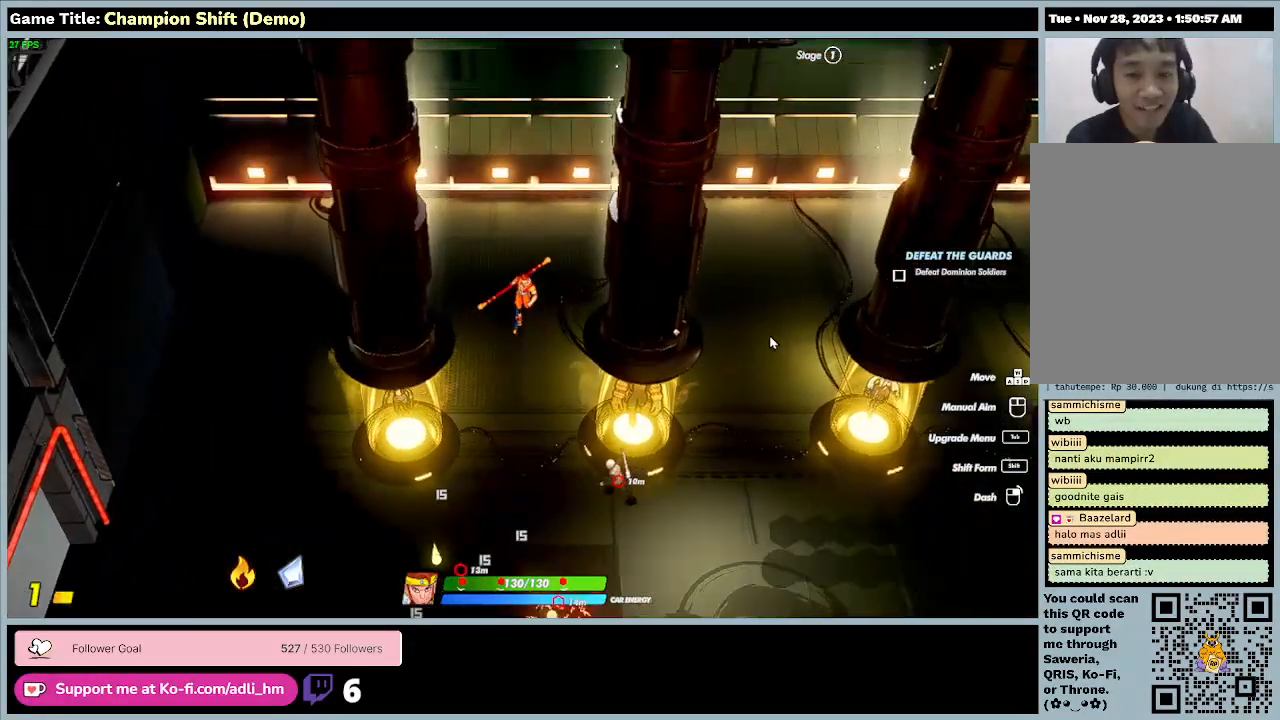
{"keys": ["w"], "events": [[400, "d", "up"]]}
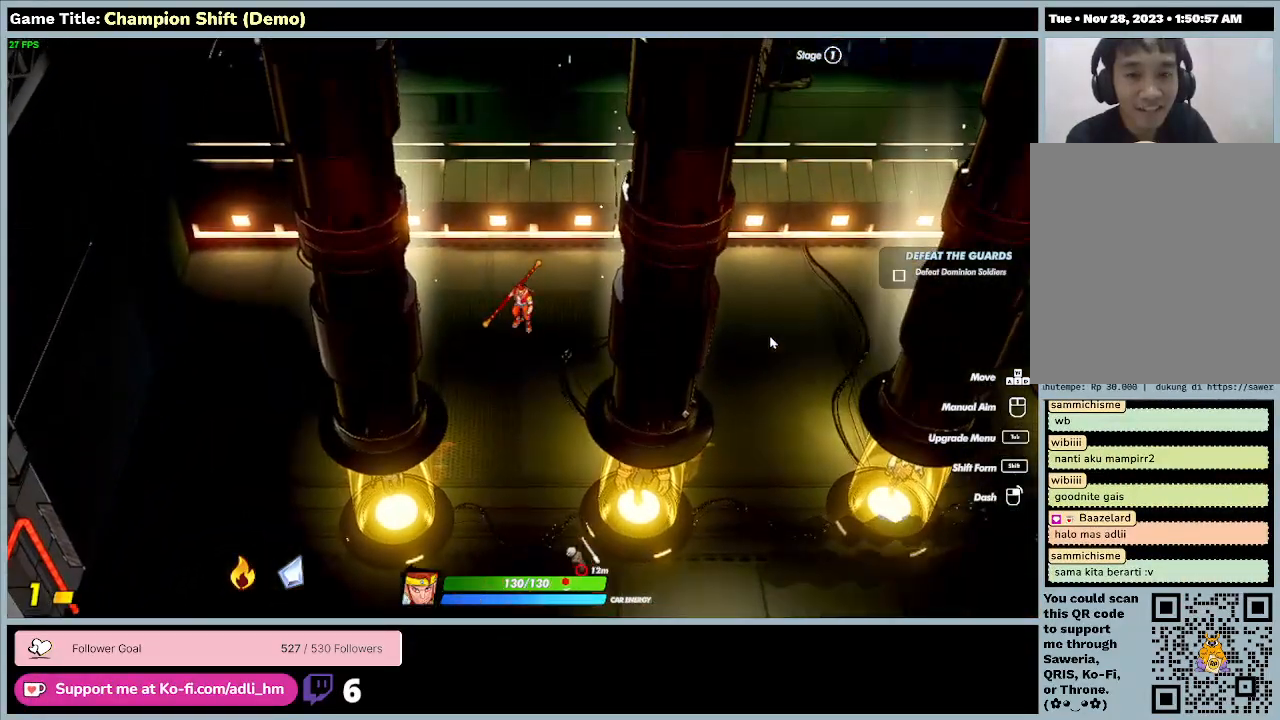
{"keys": ["d"], "events": [[200, "d", "down"], [300, "w", "up"]]}
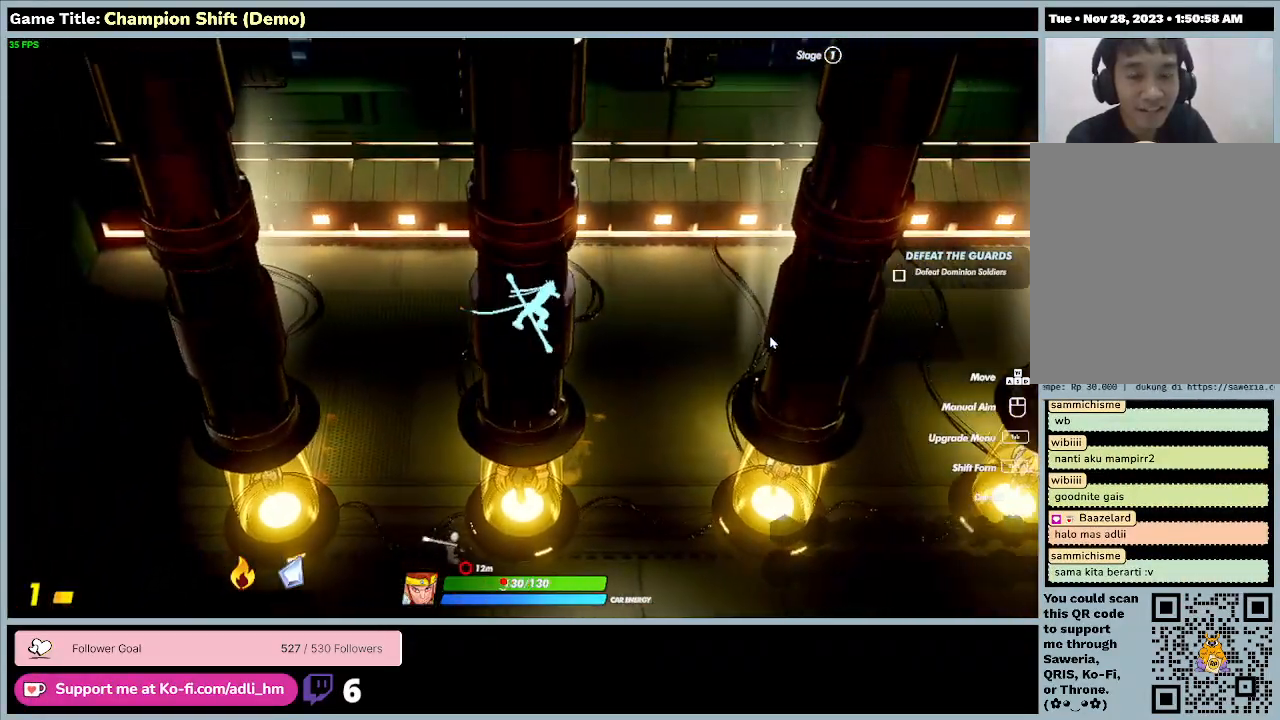
{"keys": ["d", "s"], "events": [[400, "s", "down"]]}
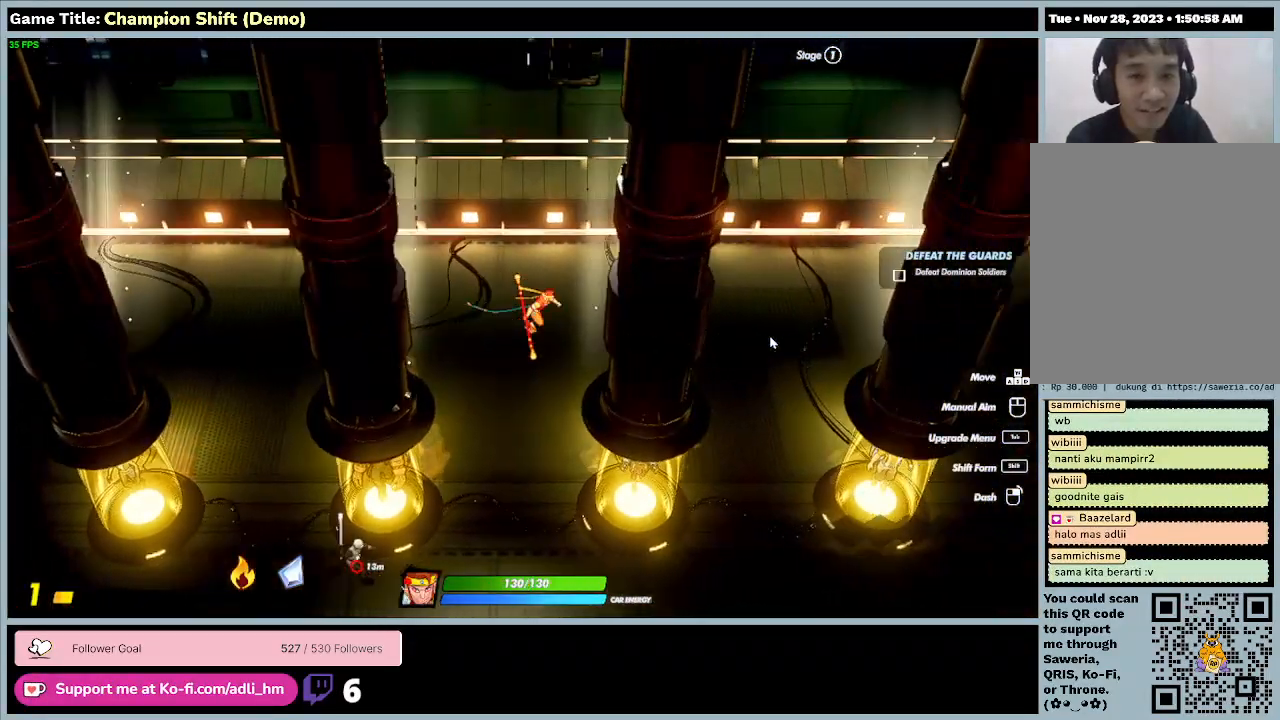
{"keys": ["d", "s"], "events": []}
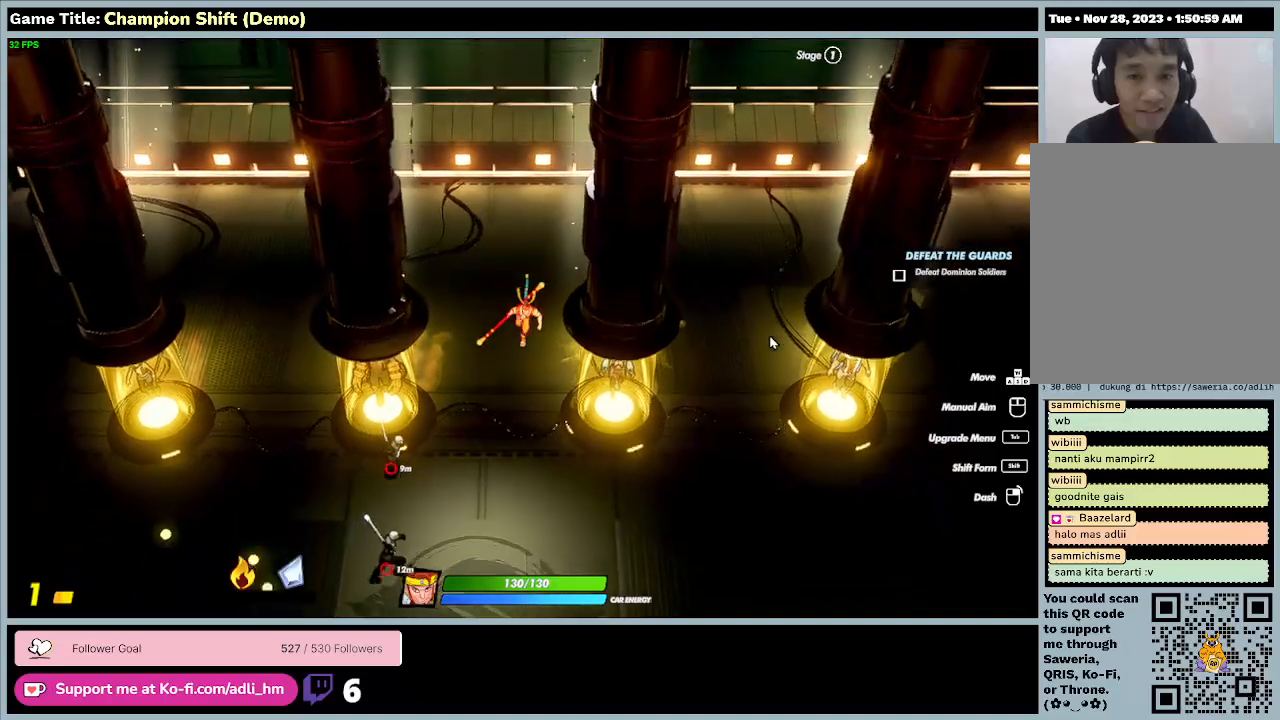
{"keys": ["s"], "events": [[67, "d", "up"]]}
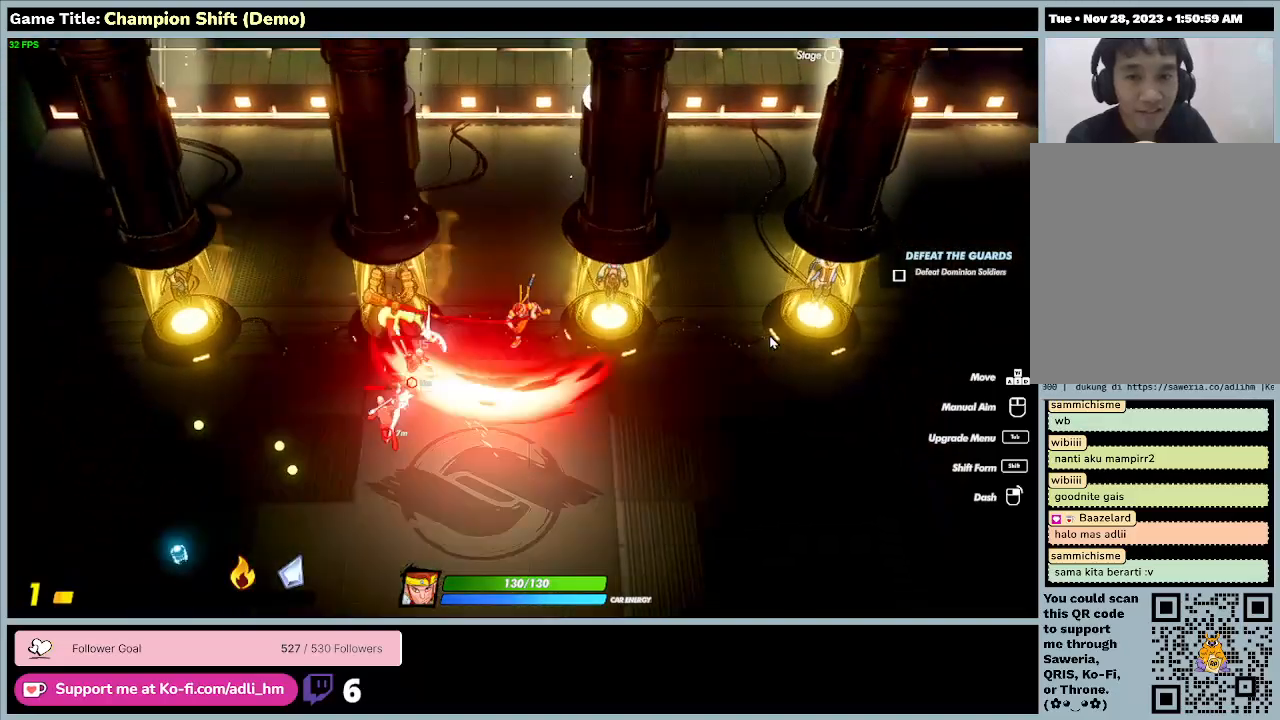
{"keys": ["s"], "events": []}
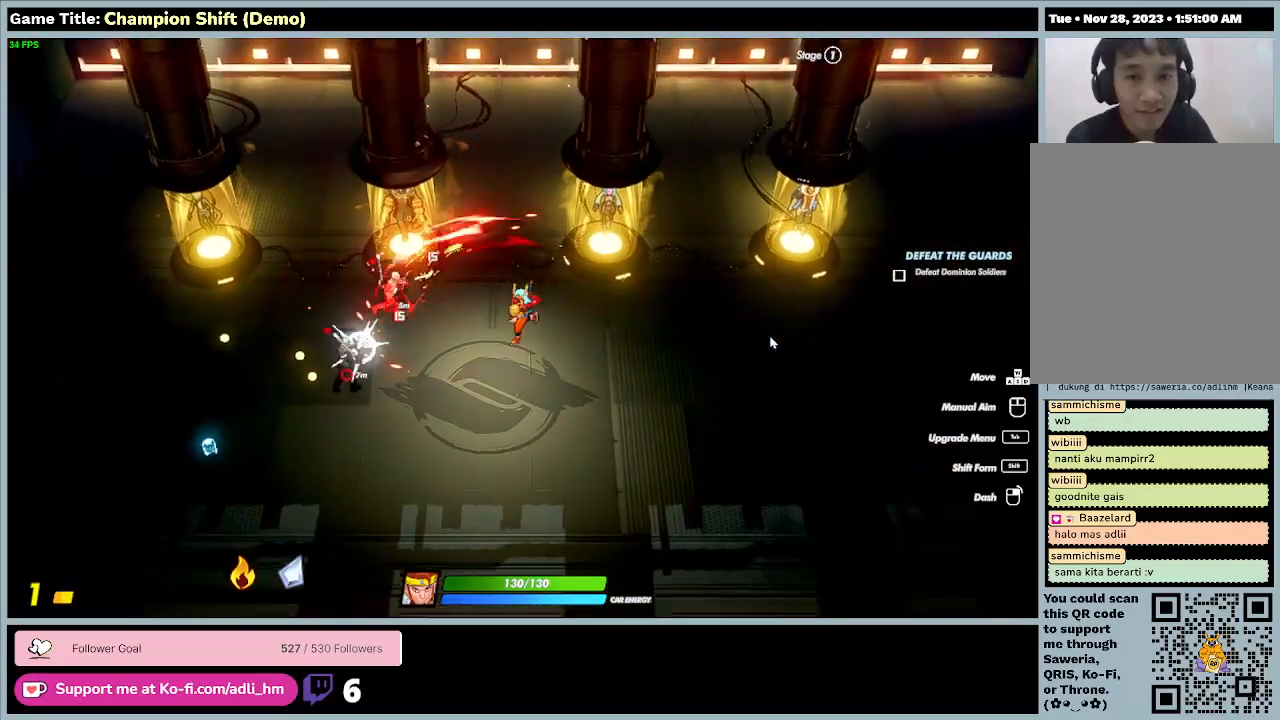
{"keys": ["s"], "events": []}
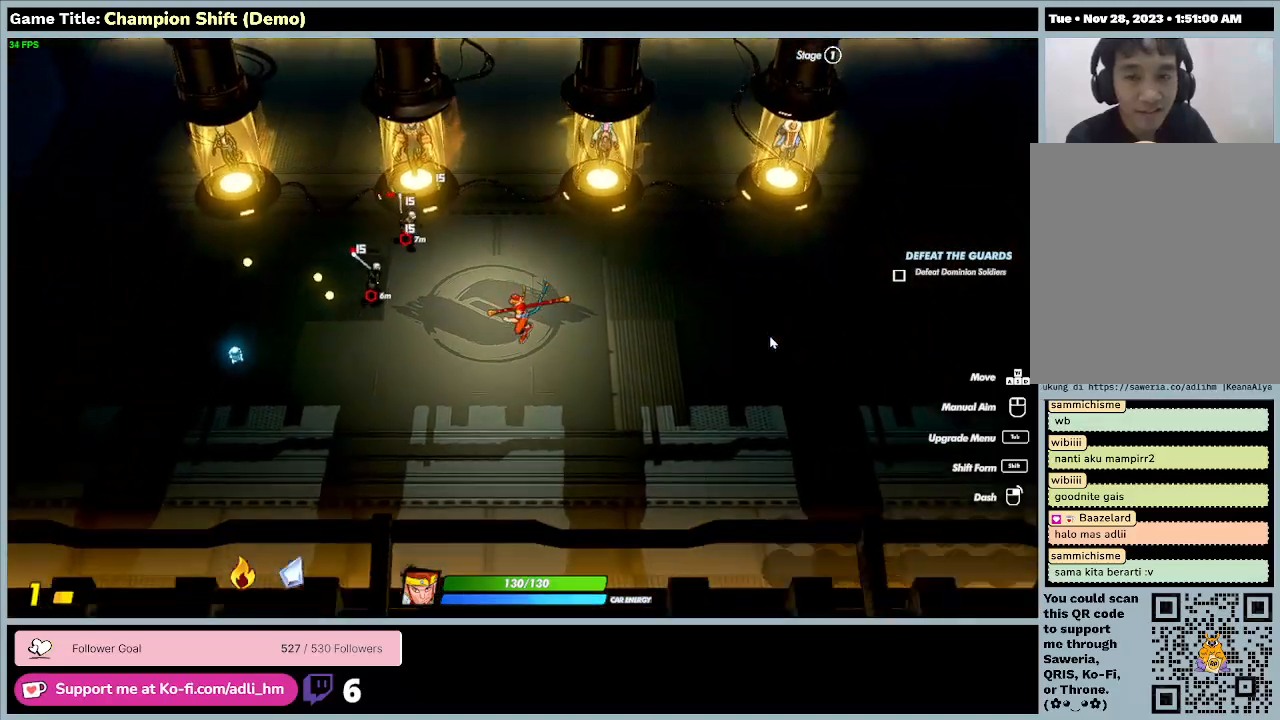
{"keys": ["a", "s"], "events": [[367, "a", "down"]]}
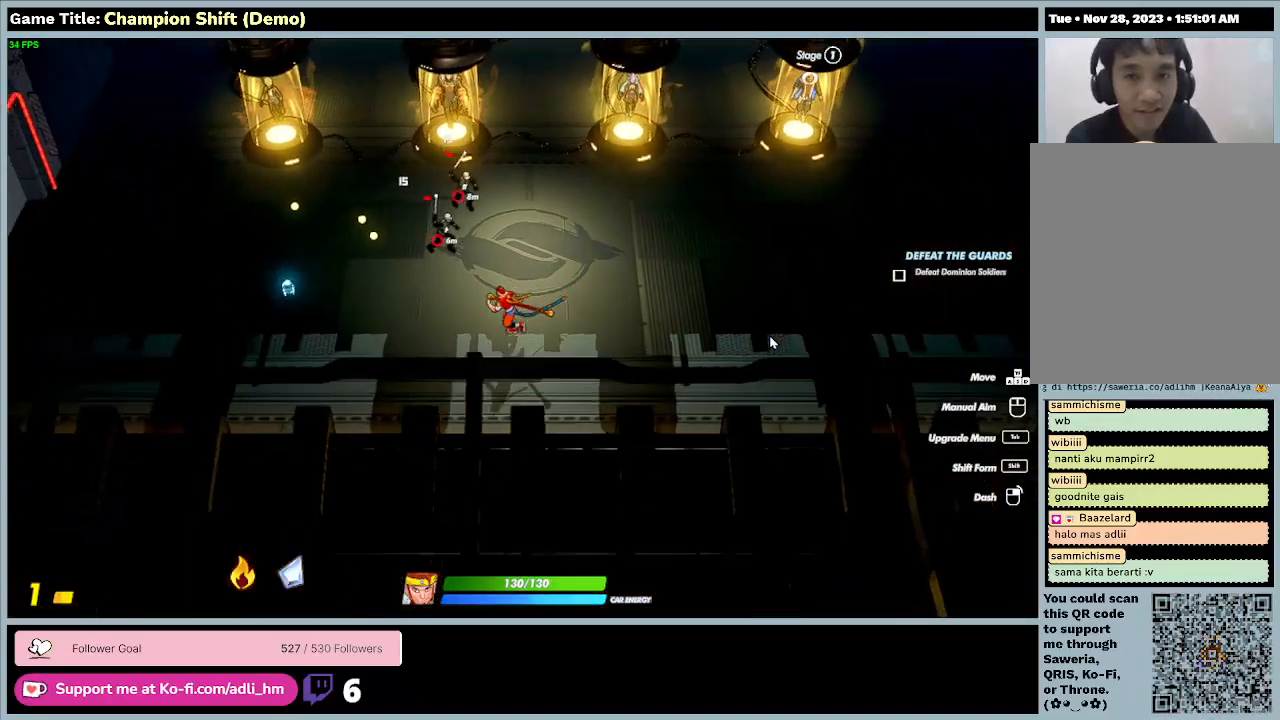
{"keys": ["a"], "events": [[400, "s", "up"]]}
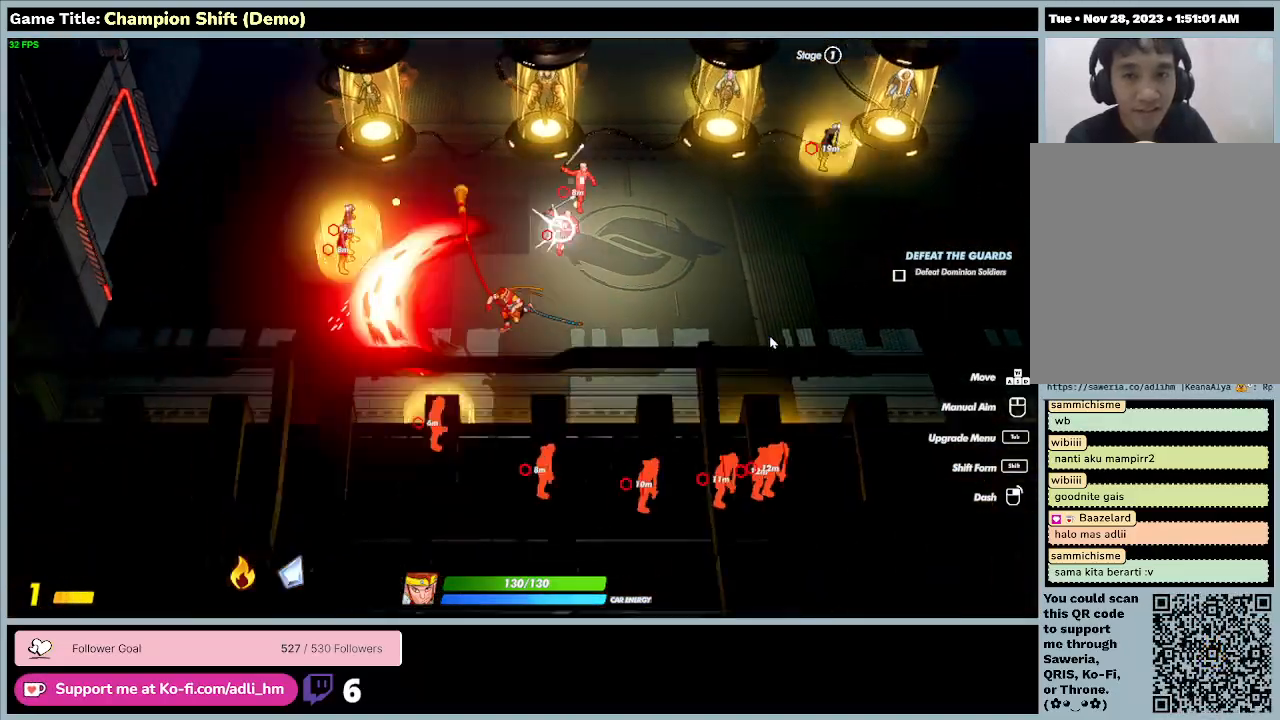
{"keys": ["a", "w"], "events": [[300, "w", "down"]]}
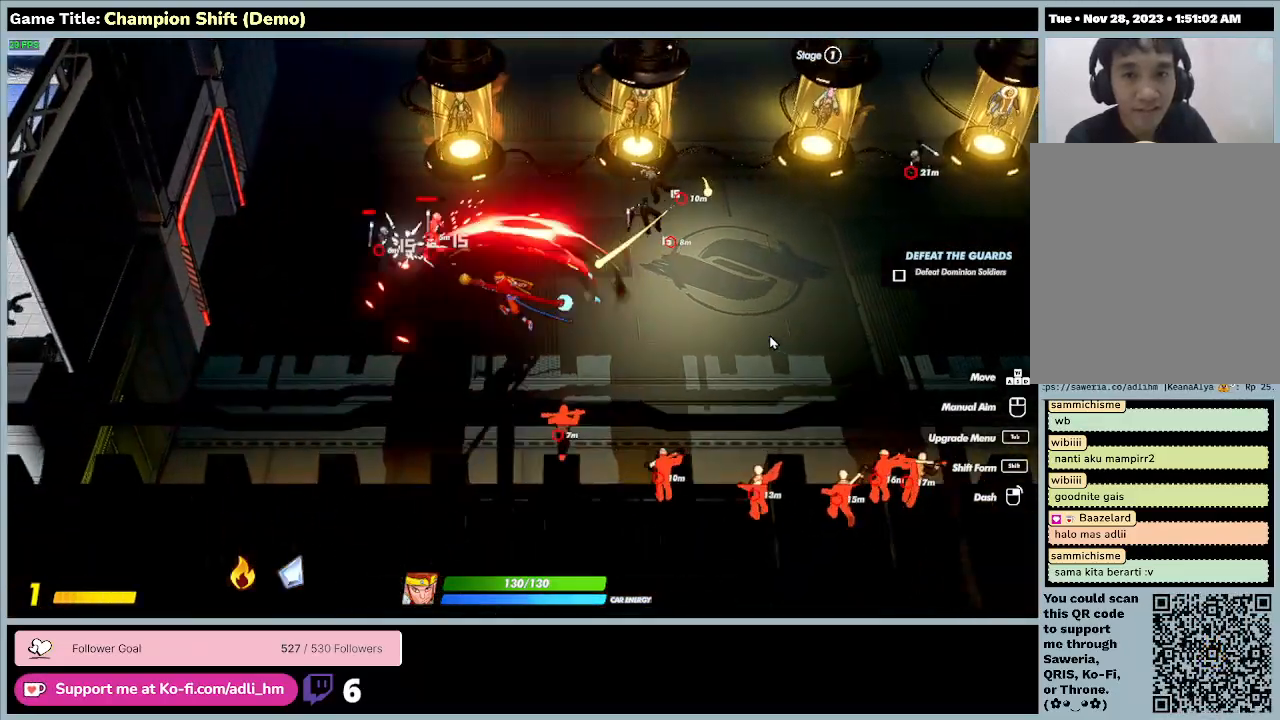
{"keys": ["a", "w"], "events": []}
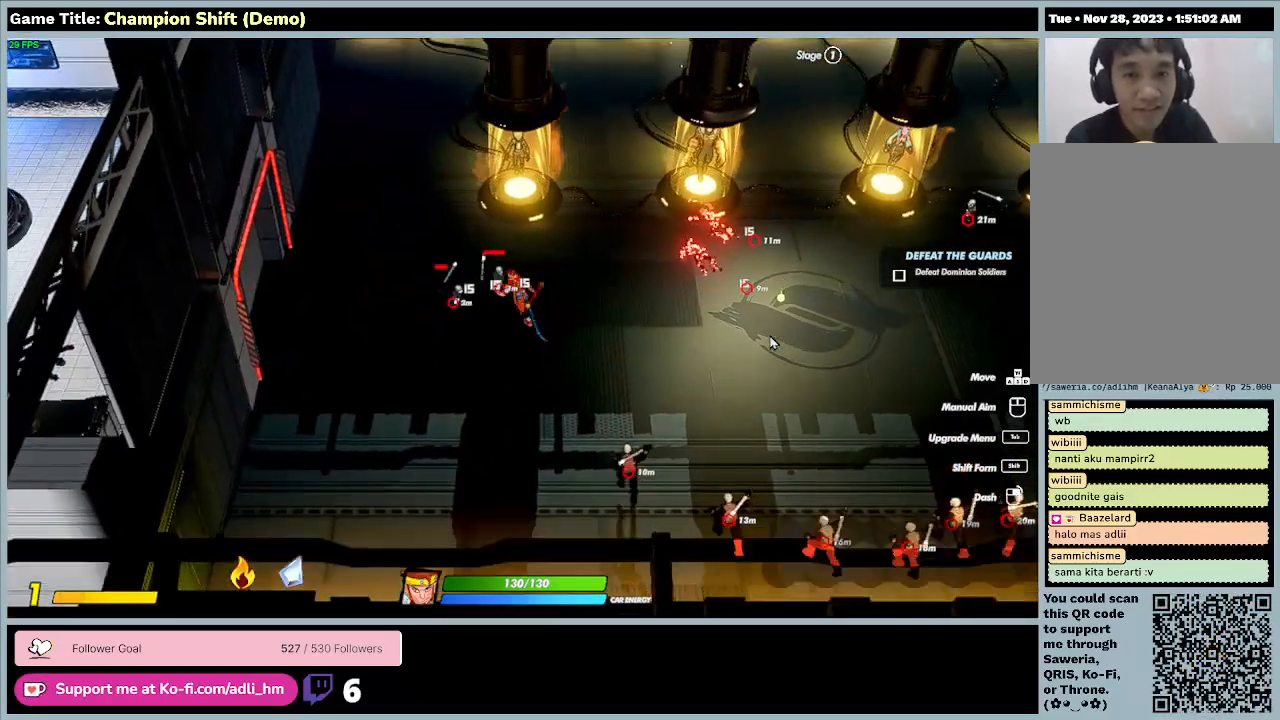
{"keys": ["a", "w"], "events": []}
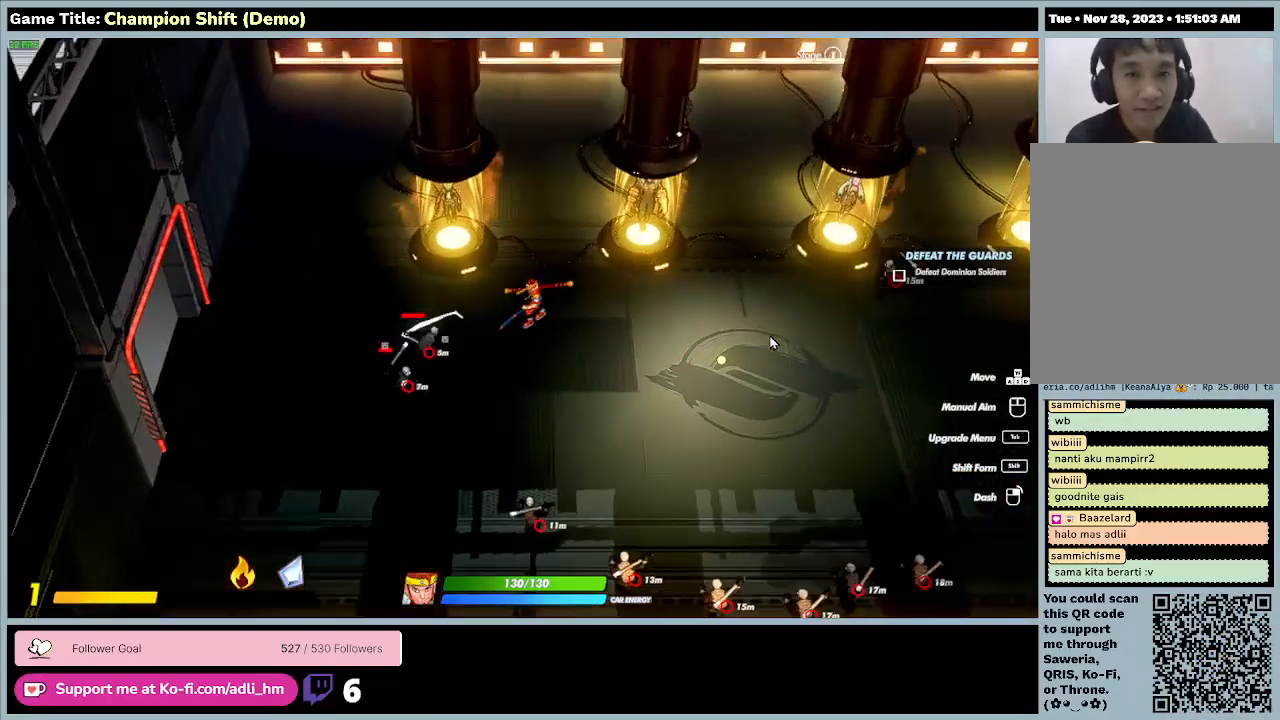
{"keys": ["d", "w"], "events": [[67, "a", "up"], [100, "d", "down"]]}
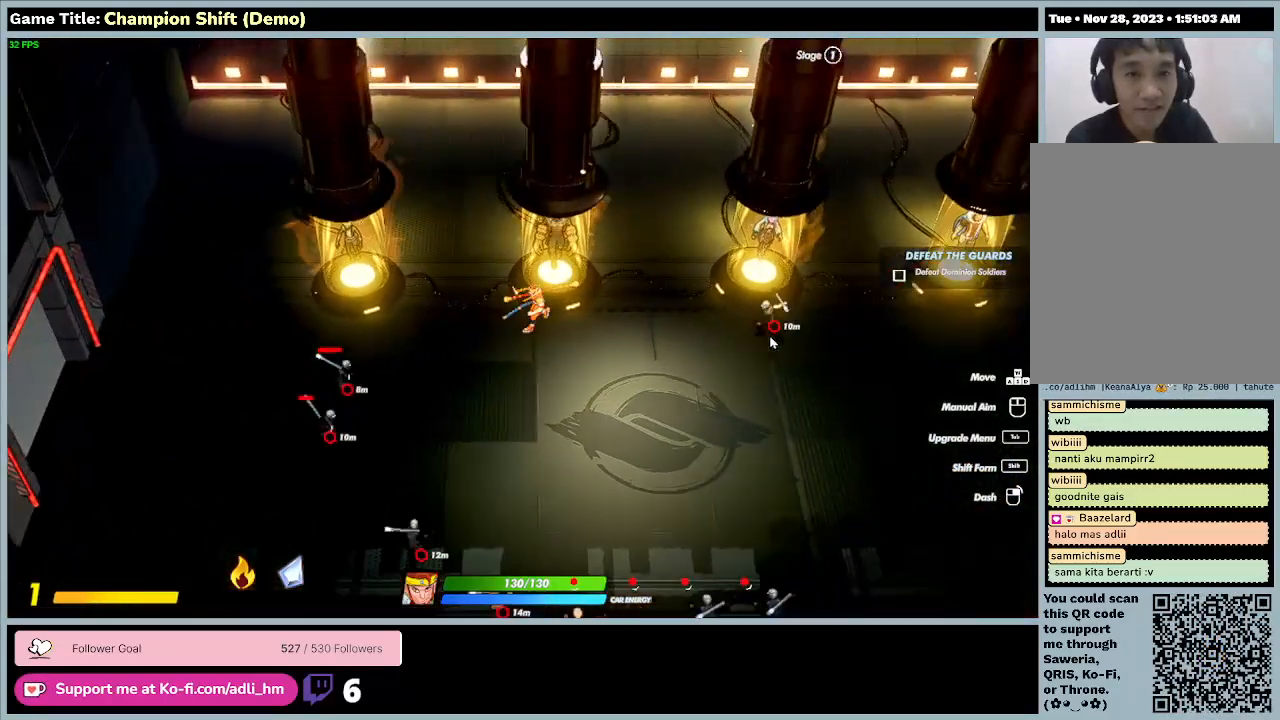
{"keys": ["d", "s"], "events": [[333, "w", "up"], [400, "s", "down"]]}
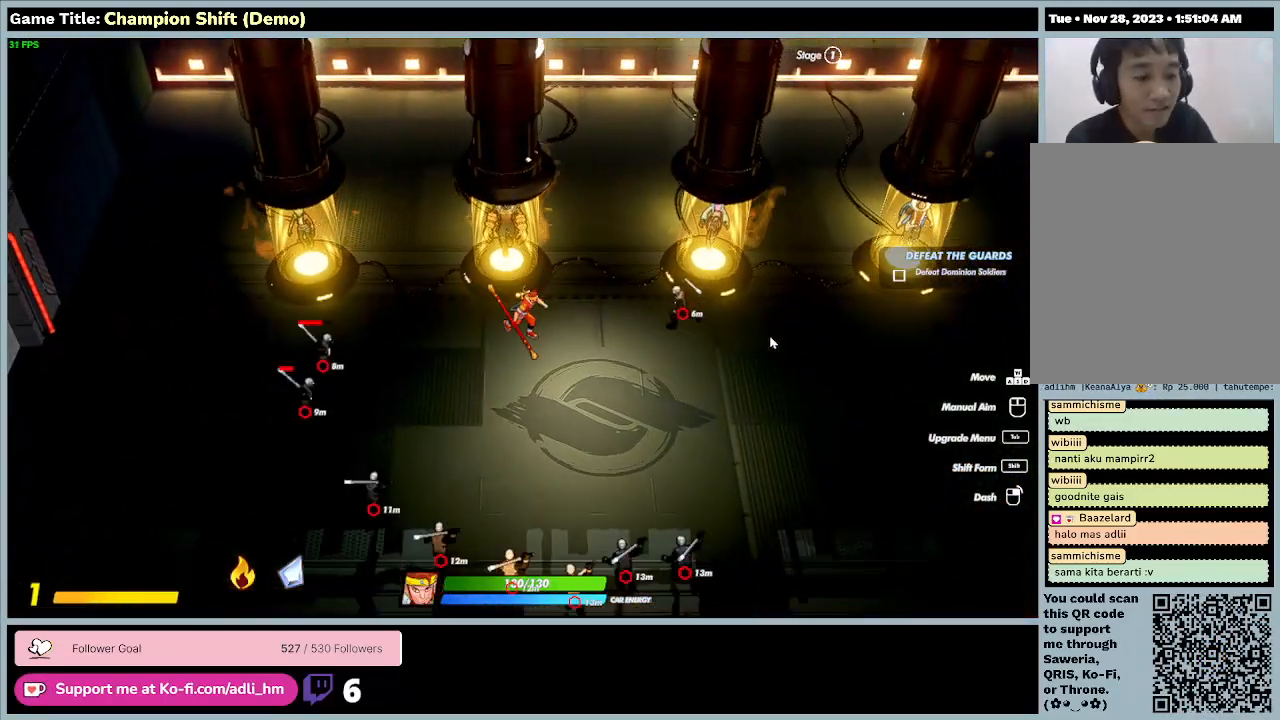
{"keys": [], "events": [[133, "d", "up"], [467, "s", "up"]]}
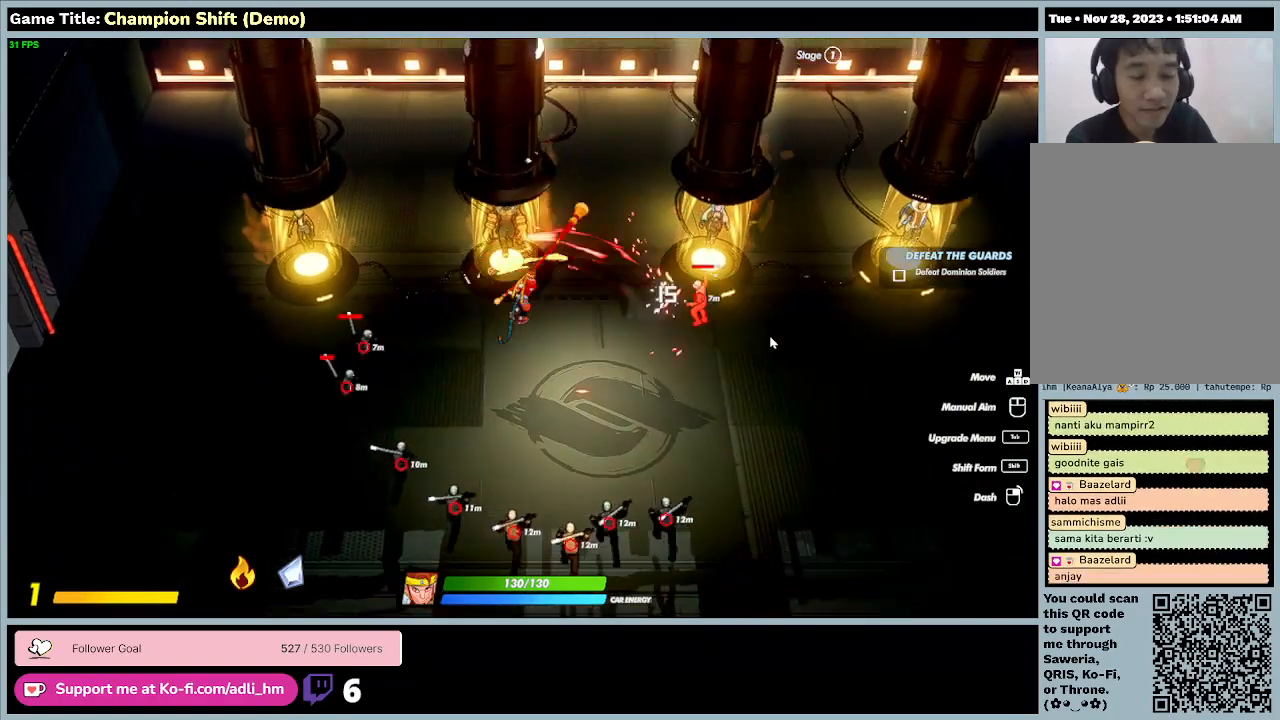
{"keys": ["a", "w"], "events": [[133, "w", "down"], [167, "a", "down"]]}